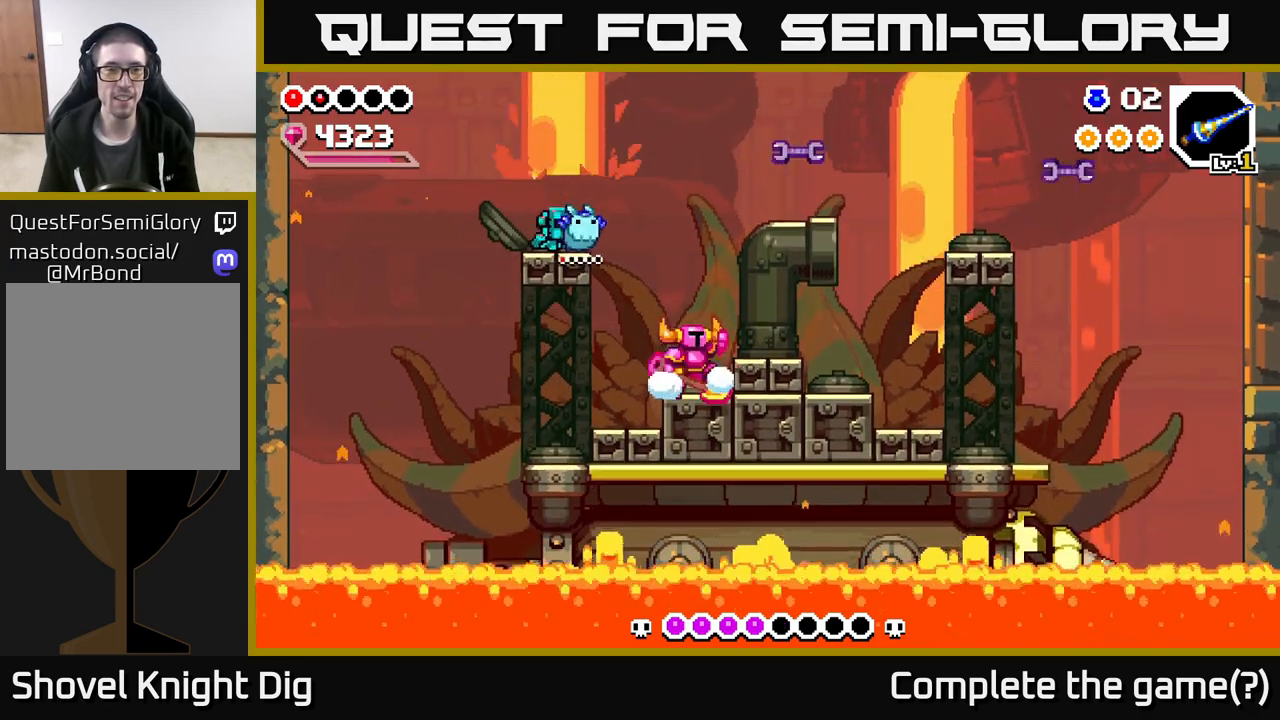
Gameplay with a controller (Xbox layout); each line is a JSON object with the inputs held at the frame after it. "events" lists button and stick changes between this image and that frame as [ms after this image, input, new state], when the widget could be followed in between.
{"buttons": [], "left_stick": "right", "right_stick": "center", "events": [[17, "left_stick", "left"], [133, "X", "down"], [233, "X", "up"], [283, "left_stick", "center"], [383, "left_stick", "right"], [467, "A", "up"]]}
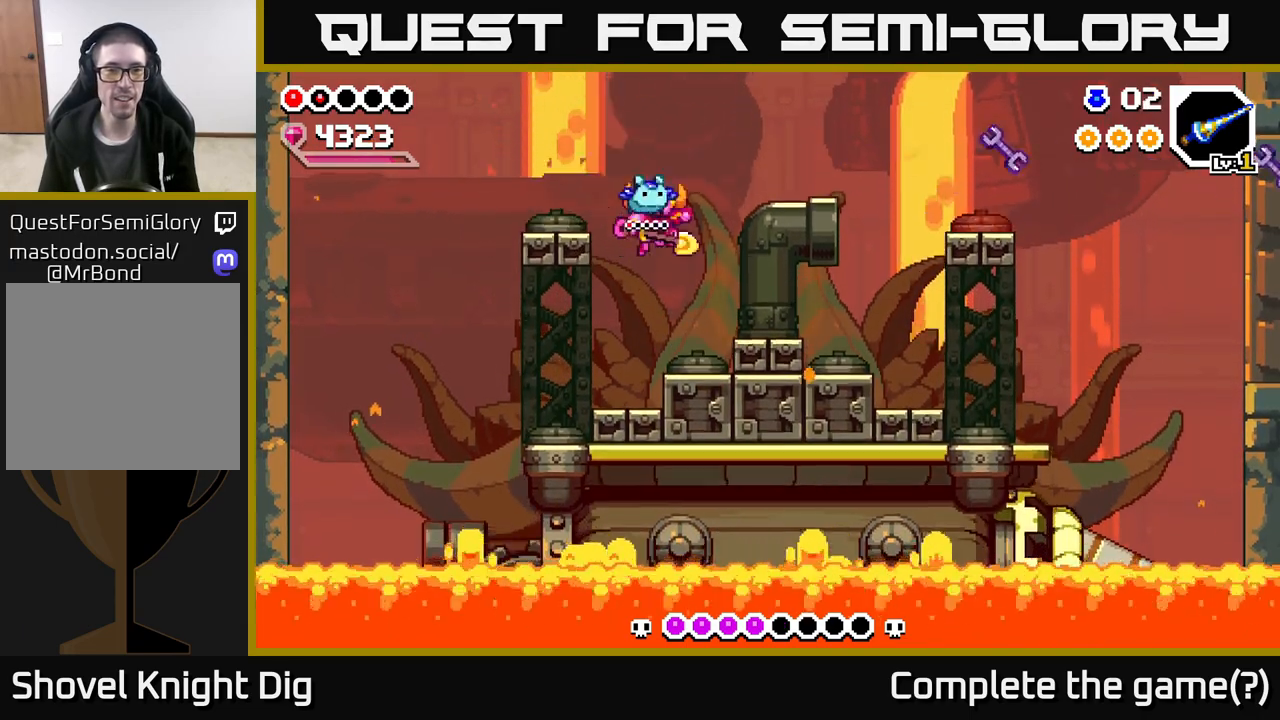
{"buttons": ["A"], "left_stick": "right", "right_stick": "center", "events": [[167, "left_stick", "center"], [267, "A", "down"], [383, "left_stick", "right"]]}
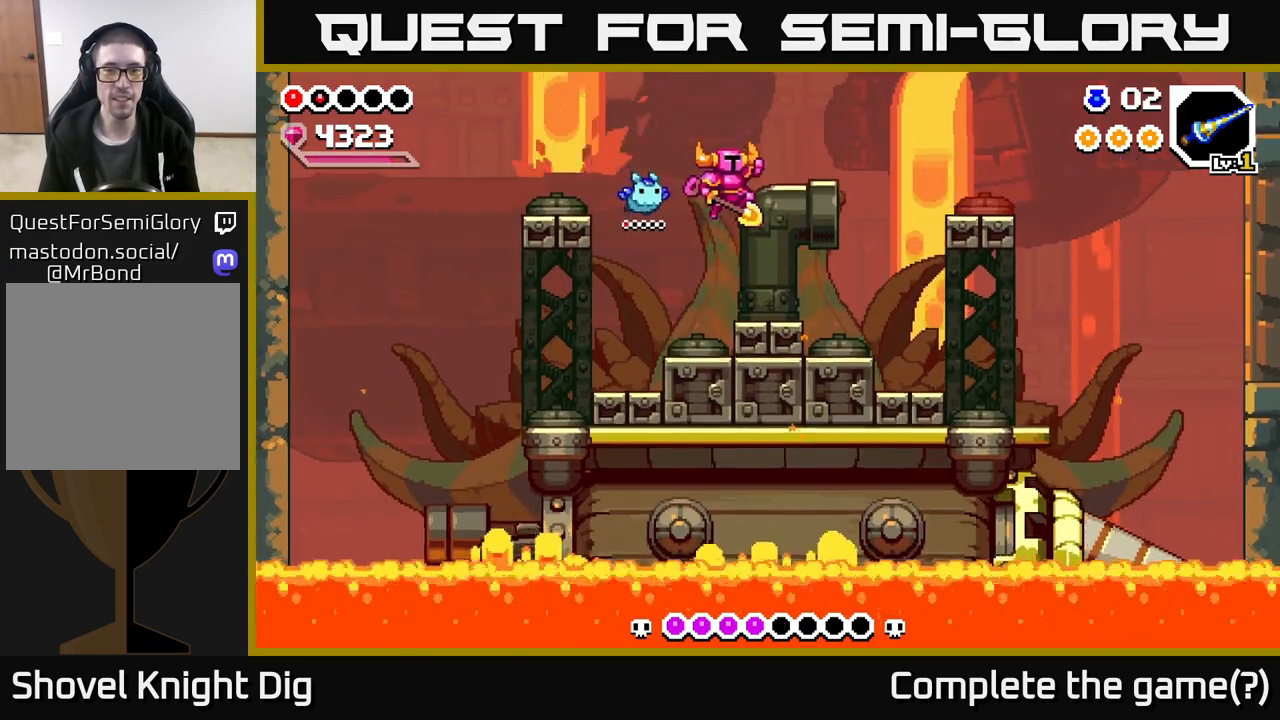
{"buttons": [], "left_stick": "center", "right_stick": "center", "events": [[167, "A", "up"], [250, "left_stick", "center"]]}
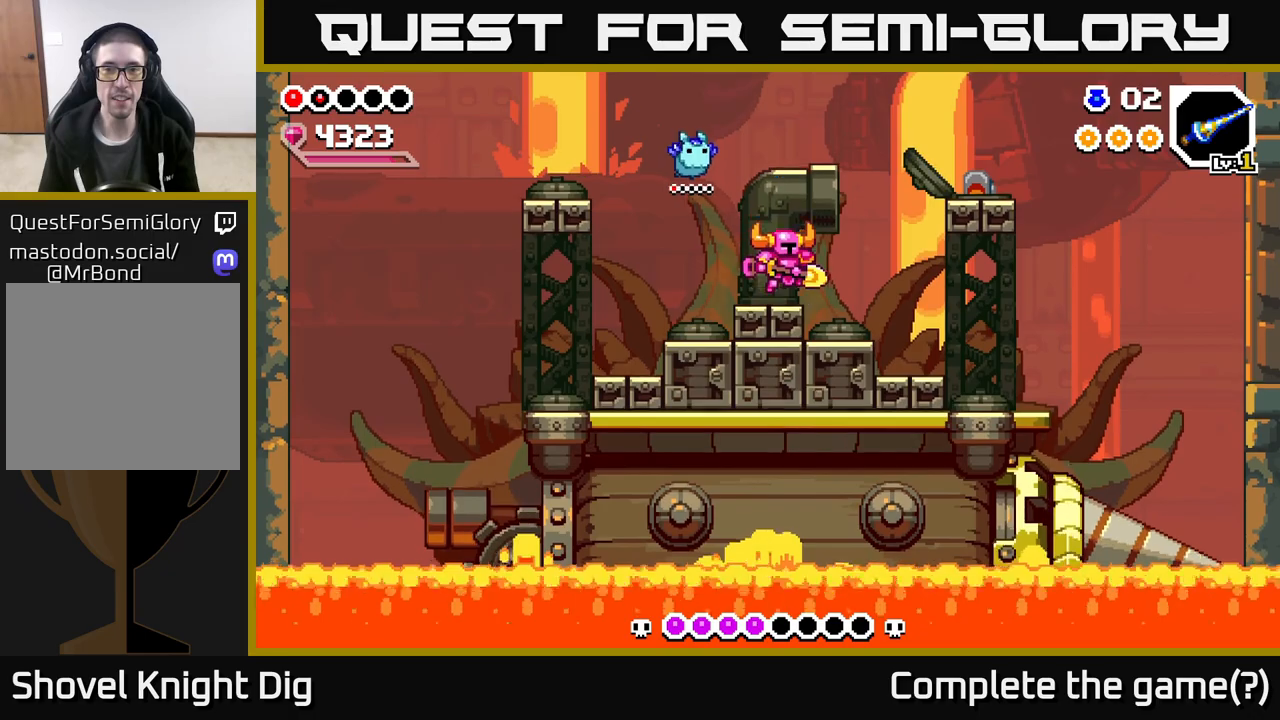
{"buttons": [], "left_stick": "center", "right_stick": "center", "events": [[200, "A", "down"], [233, "left_stick", "right"], [333, "A", "up"], [383, "Y", "down"], [450, "Y", "up"], [467, "left_stick", "center"]]}
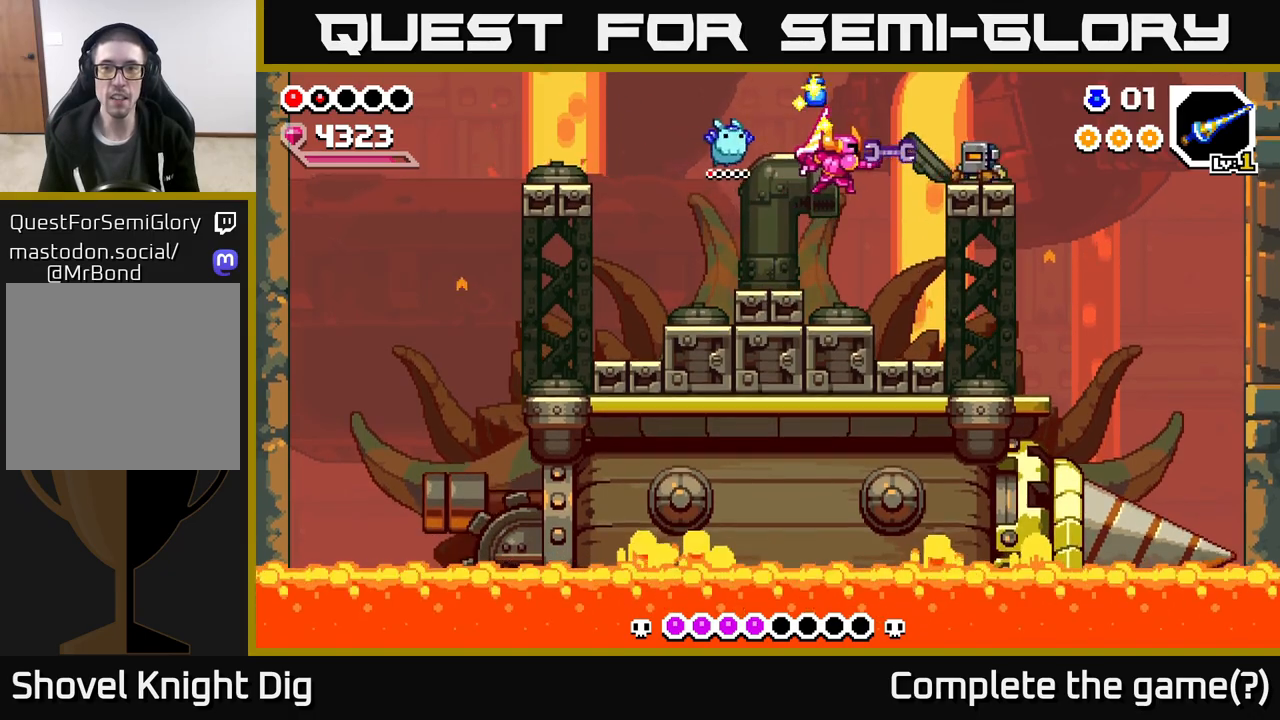
{"buttons": [], "left_stick": "right", "right_stick": "center", "events": [[467, "left_stick", "right"]]}
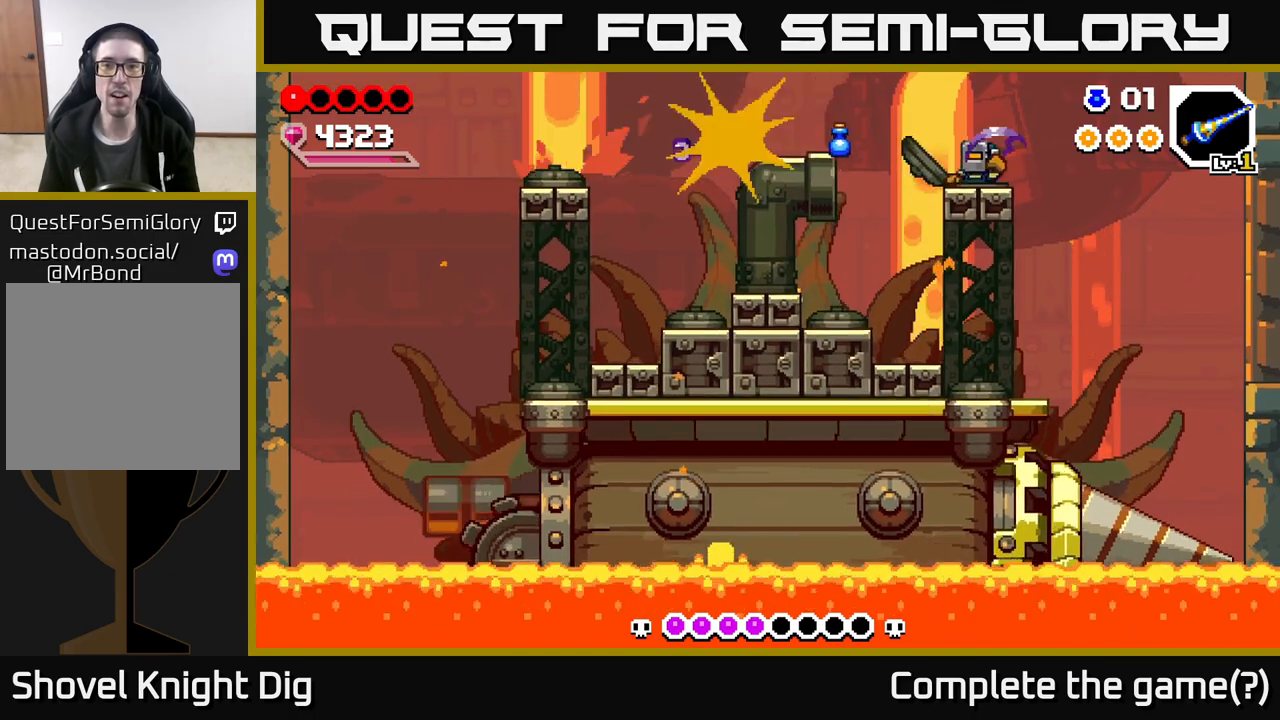
{"buttons": [], "left_stick": "center", "right_stick": "center", "events": [[117, "X", "down"], [183, "X", "up"], [400, "left_stick", "center"]]}
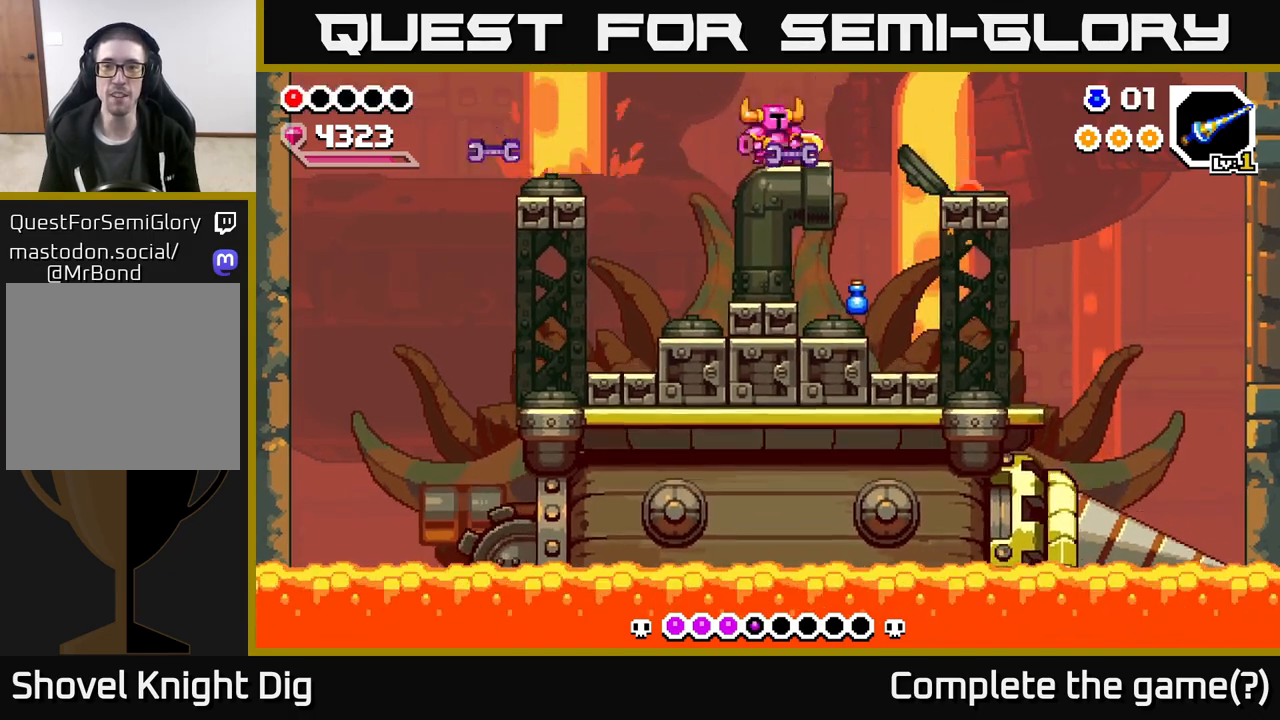
{"buttons": [], "left_stick": "center", "right_stick": "center", "events": [[17, "left_stick", "right"], [117, "A", "down"], [167, "A", "up"], [433, "left_stick", "center"]]}
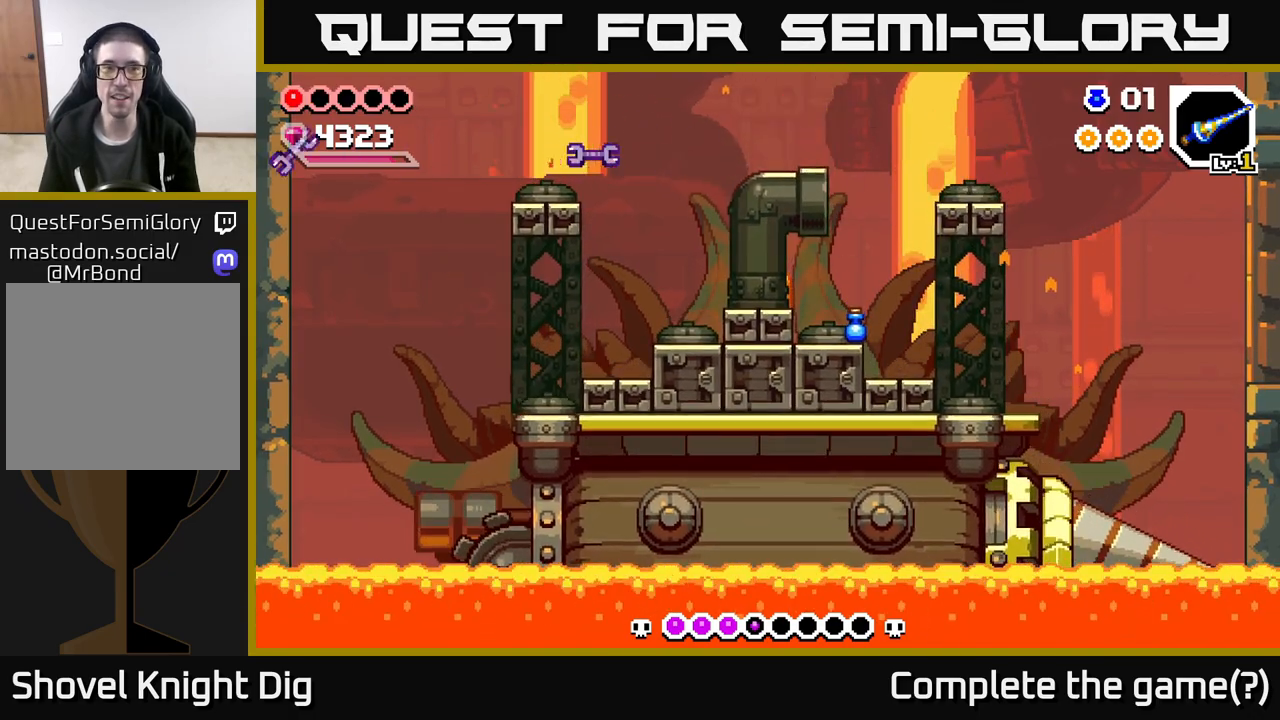
{"buttons": [], "left_stick": "left", "right_stick": "center", "events": [[117, "left_stick", "down"], [350, "left_stick", "center"], [417, "left_stick", "left"]]}
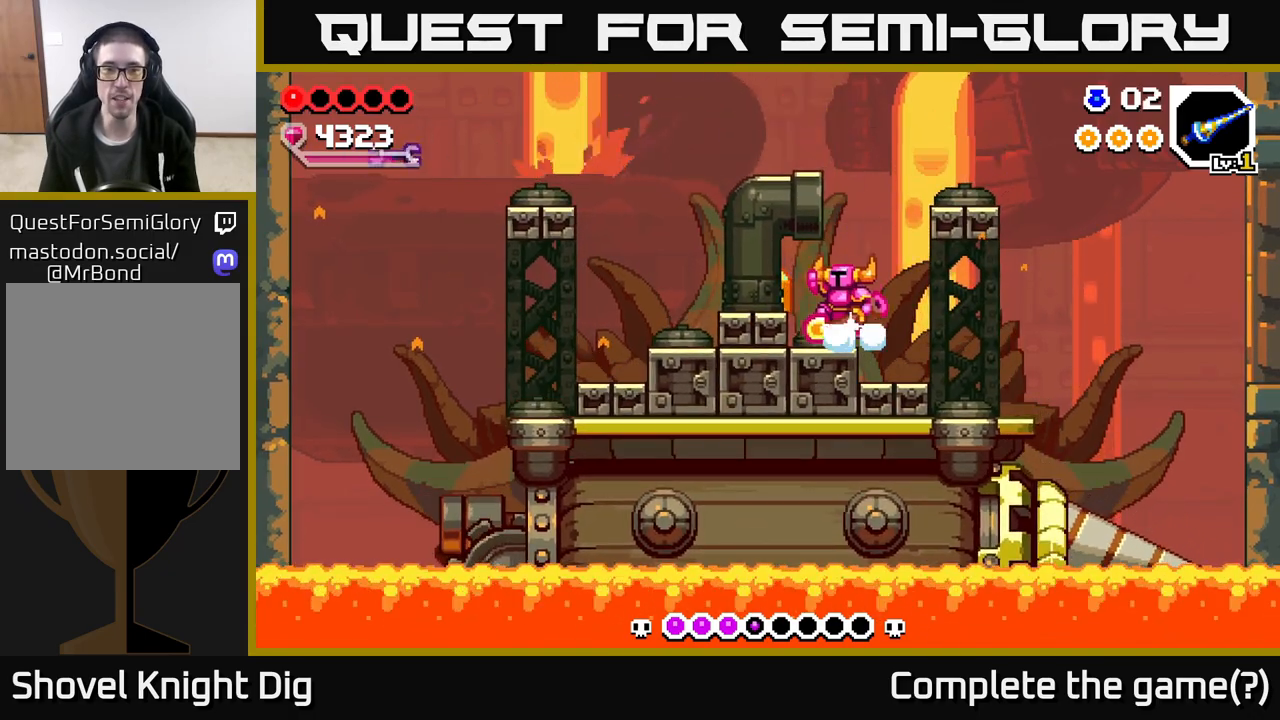
{"buttons": [], "left_stick": "left", "right_stick": "center", "events": [[17, "A", "down"], [83, "A", "up"]]}
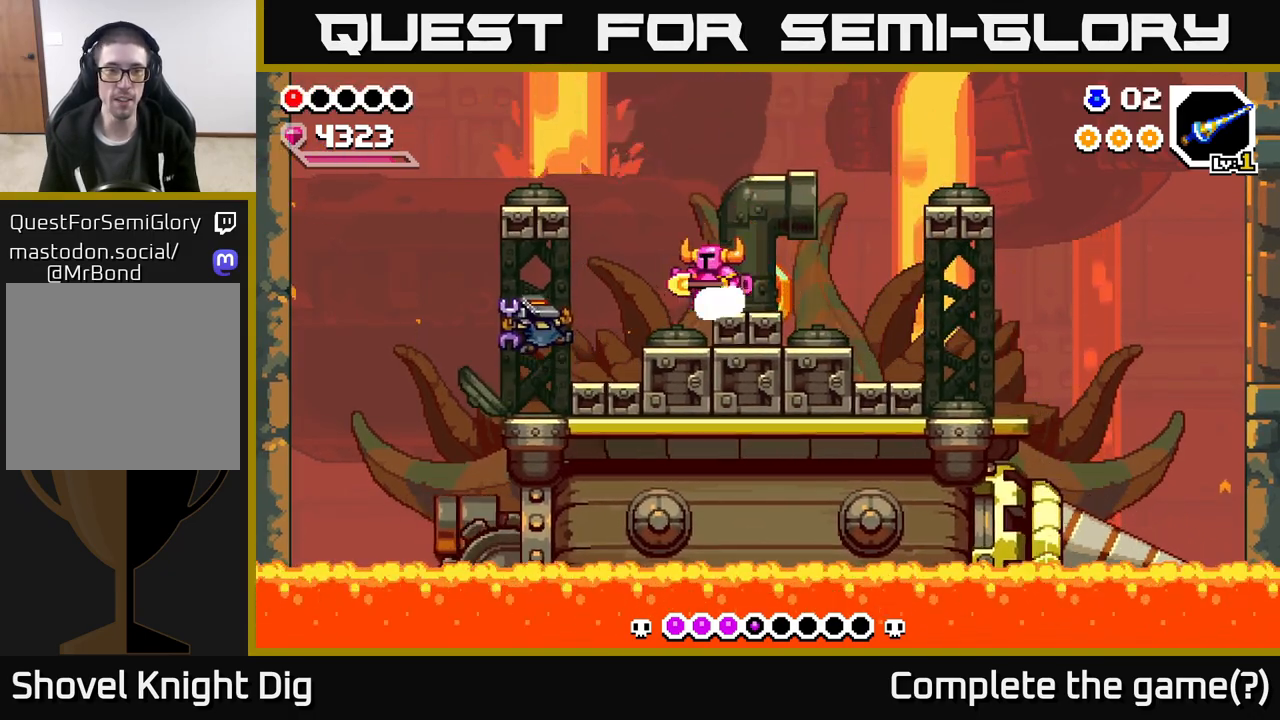
{"buttons": [], "left_stick": "down-left", "right_stick": "center", "events": [[83, "A", "down"], [133, "A", "up"], [417, "left_stick", "down-left"]]}
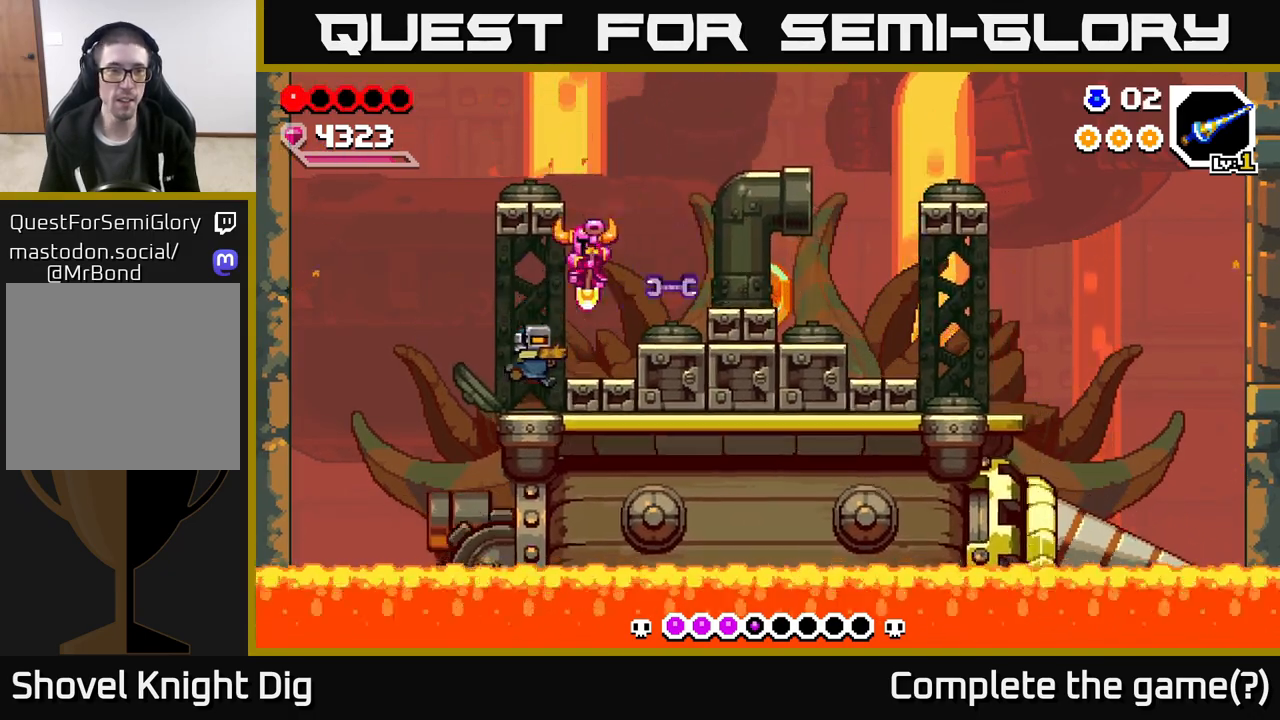
{"buttons": [], "left_stick": "down", "right_stick": "center", "events": [[167, "left_stick", "down"]]}
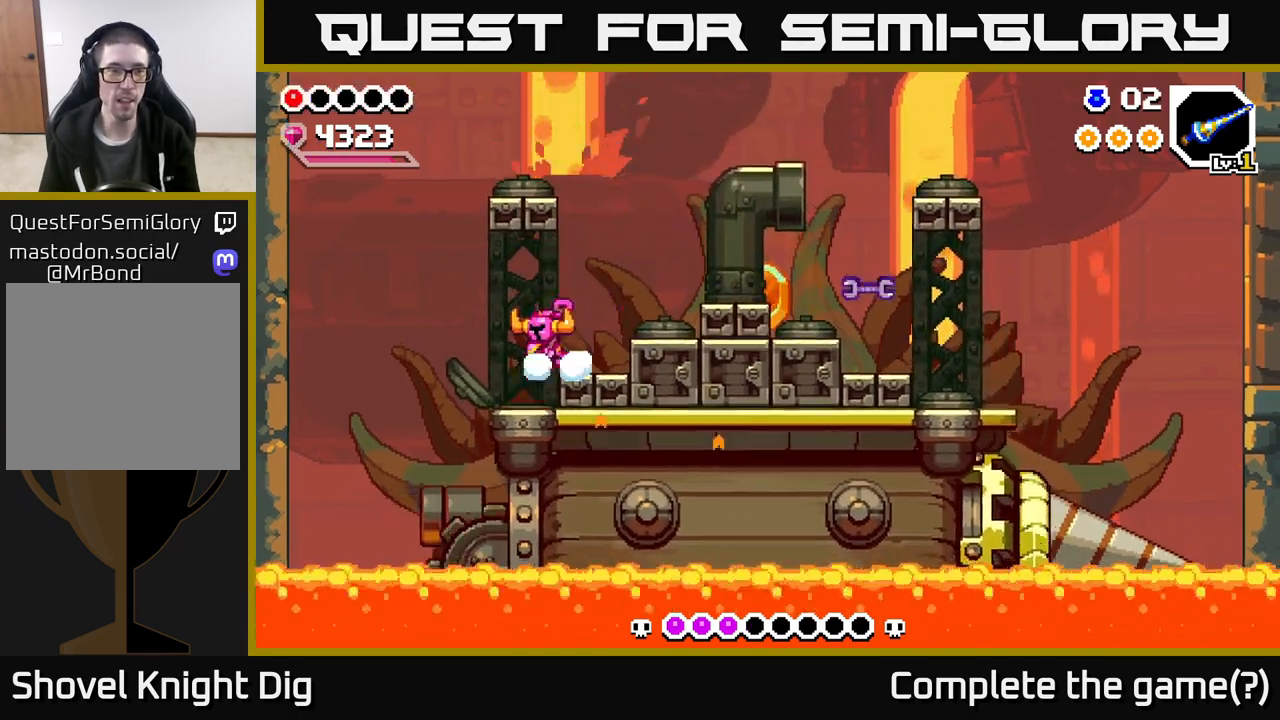
{"buttons": [], "left_stick": "right", "right_stick": "center", "events": [[83, "left_stick", "down-right"], [117, "A", "down"], [283, "A", "up"], [283, "left_stick", "right"]]}
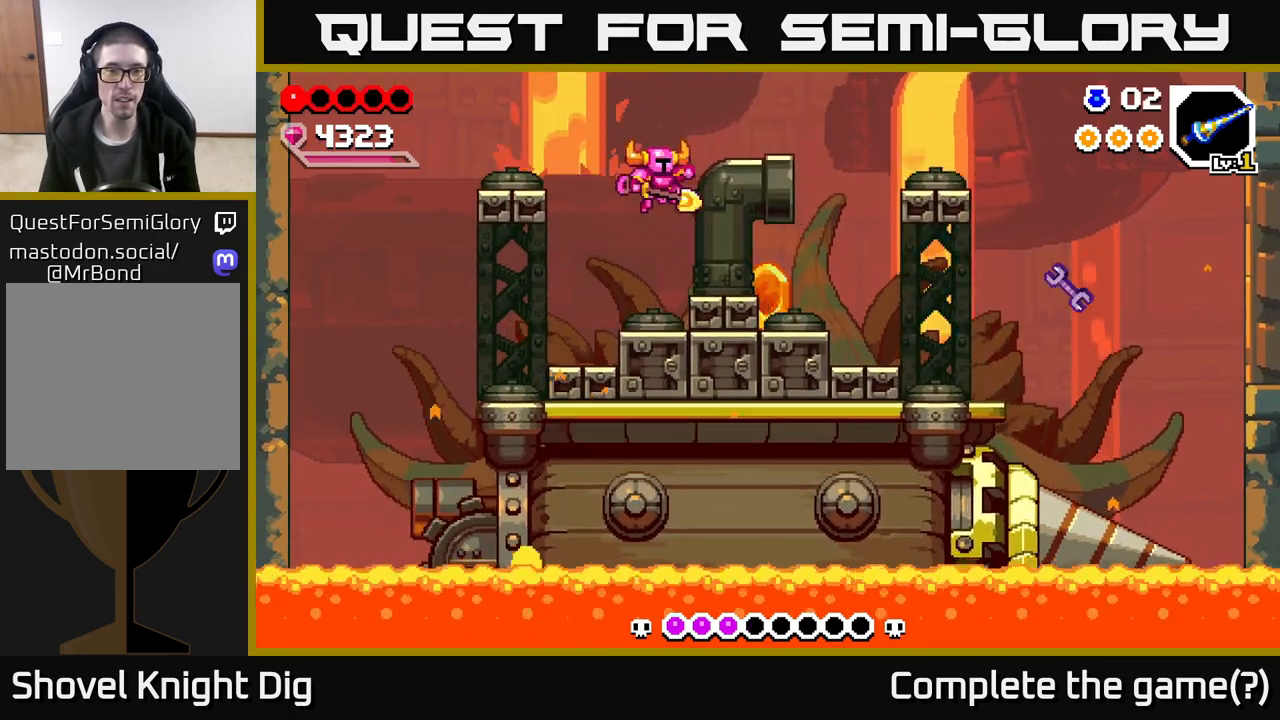
{"buttons": ["A"], "left_stick": "left", "right_stick": "center", "events": [[300, "left_stick", "left"], [400, "A", "down"]]}
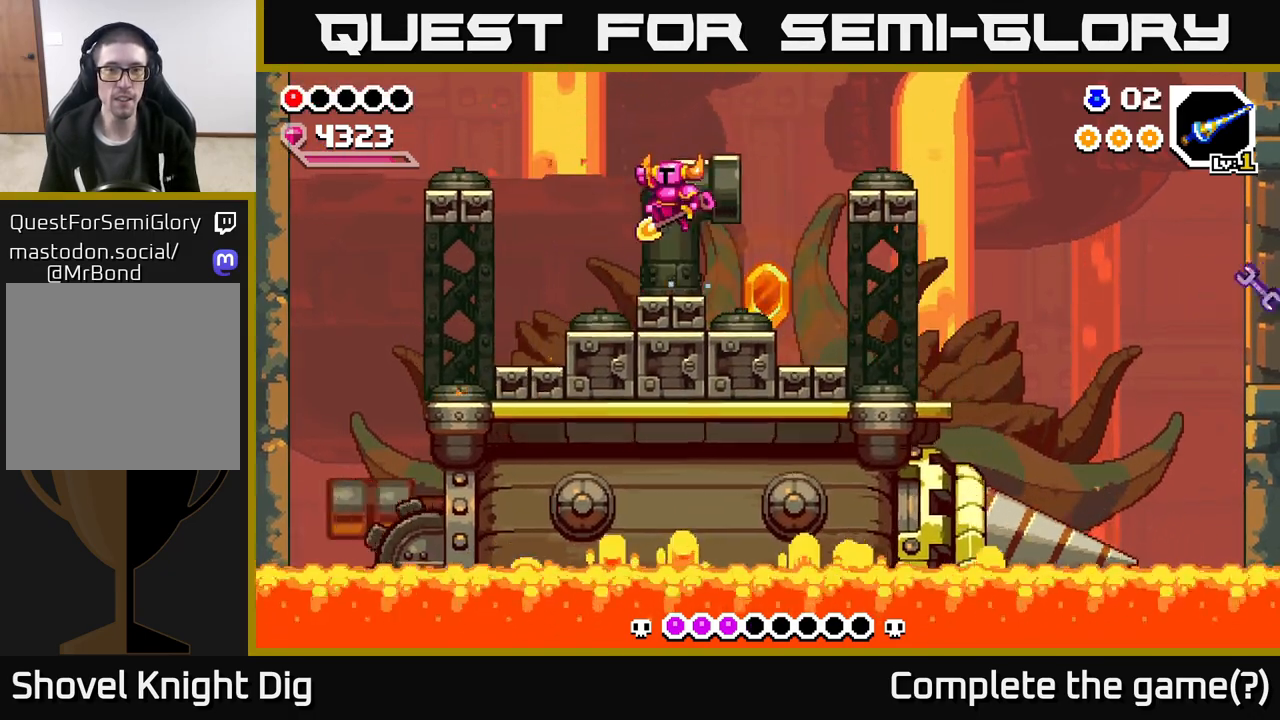
{"buttons": [], "left_stick": "center", "right_stick": "center", "events": [[17, "left_stick", "center"], [183, "A", "up"], [300, "left_stick", "left"], [400, "left_stick", "center"]]}
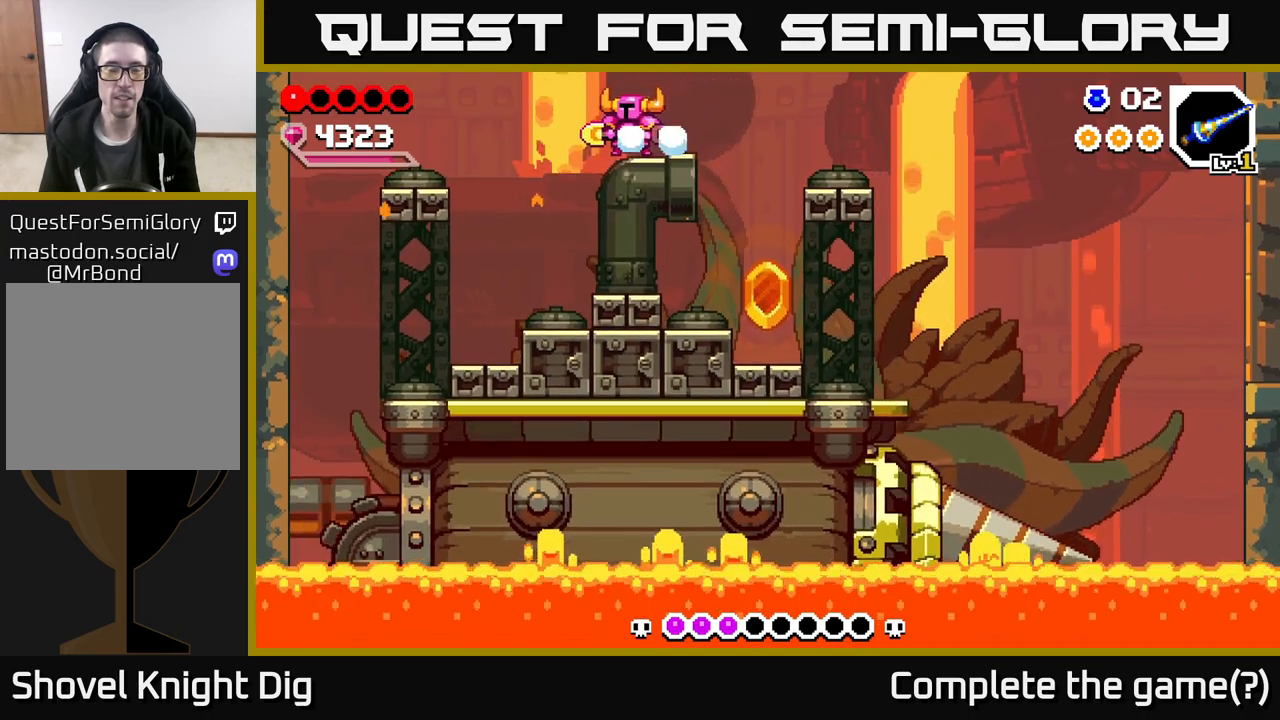
{"buttons": [], "left_stick": "center", "right_stick": "center", "events": [[350, "left_stick", "right"], [467, "left_stick", "center"]]}
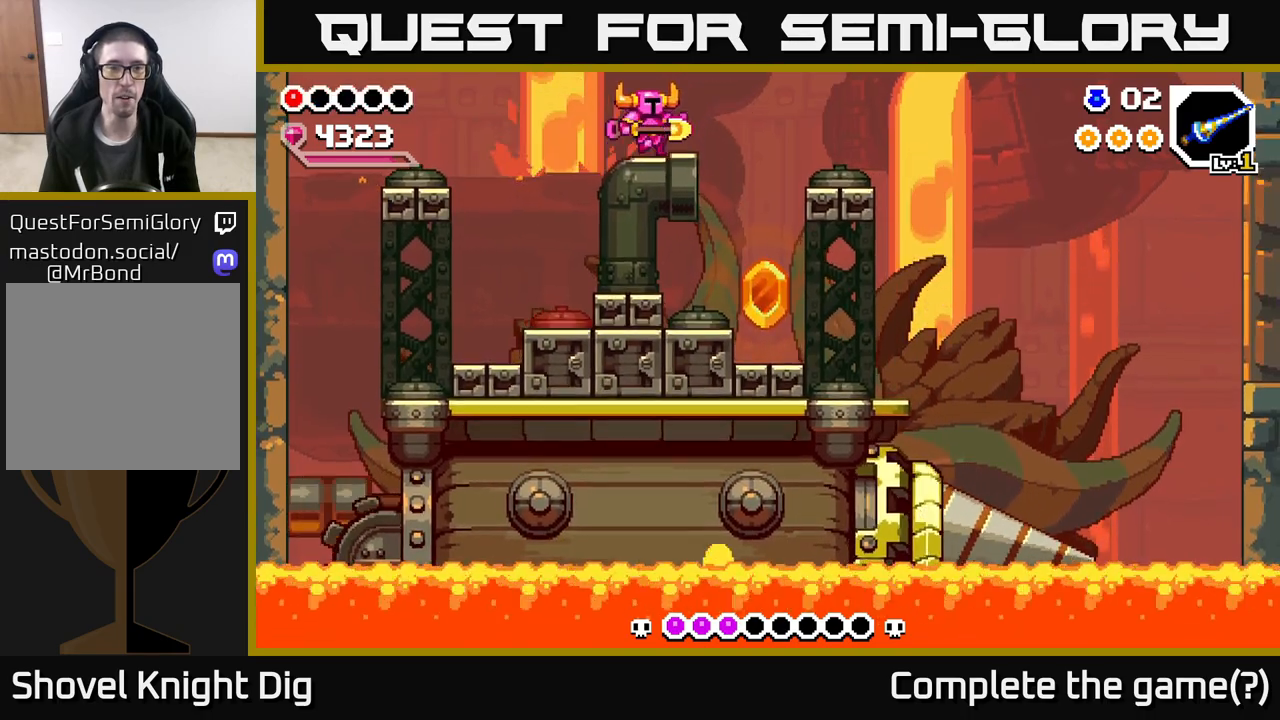
{"buttons": [], "left_stick": "center", "right_stick": "center", "events": [[283, "left_stick", "left"], [333, "A", "down"], [417, "A", "up"], [500, "left_stick", "center"]]}
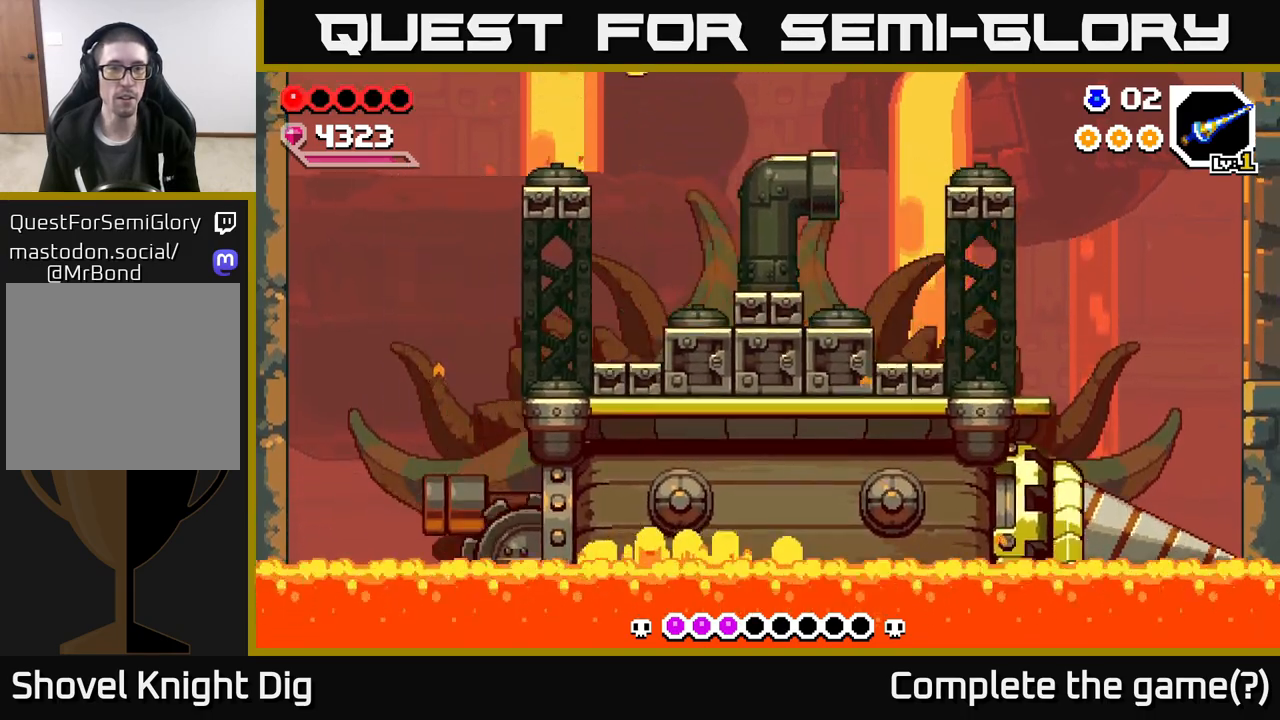
{"buttons": ["A"], "left_stick": "right", "right_stick": "center", "events": [[67, "left_stick", "right"], [500, "A", "down"]]}
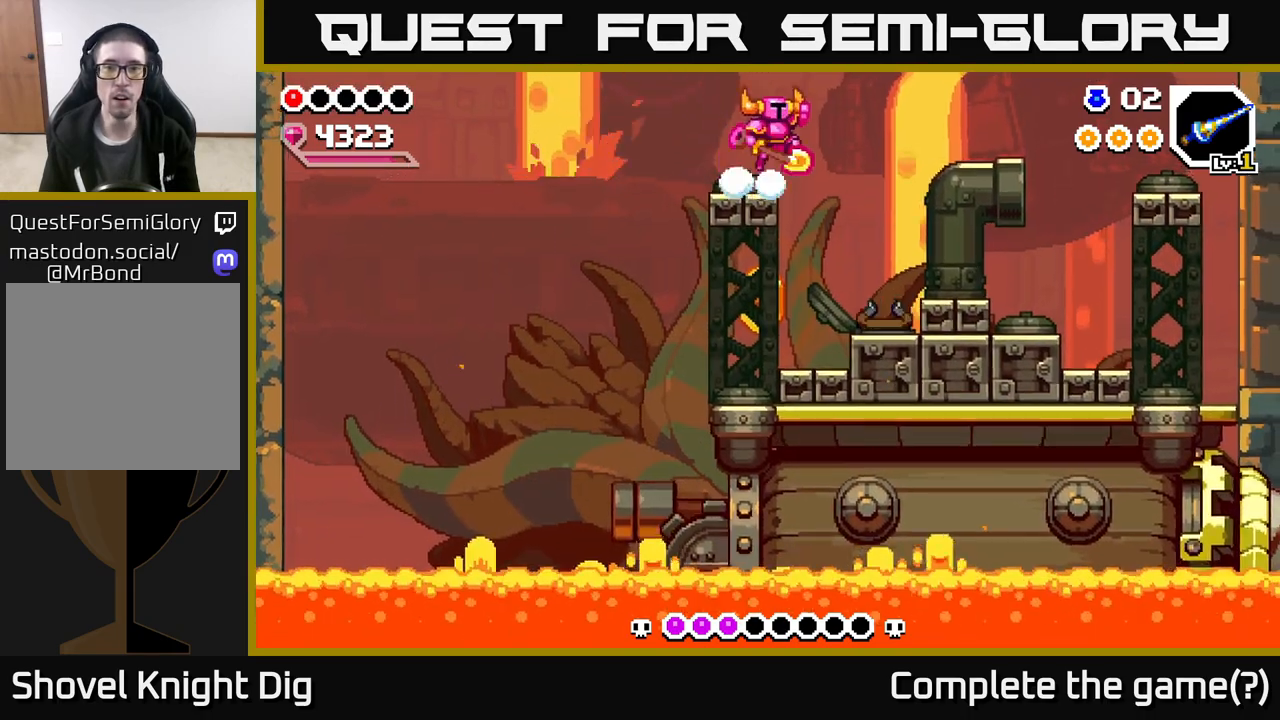
{"buttons": [], "left_stick": "down", "right_stick": "center", "events": [[283, "A", "up"], [483, "left_stick", "down"]]}
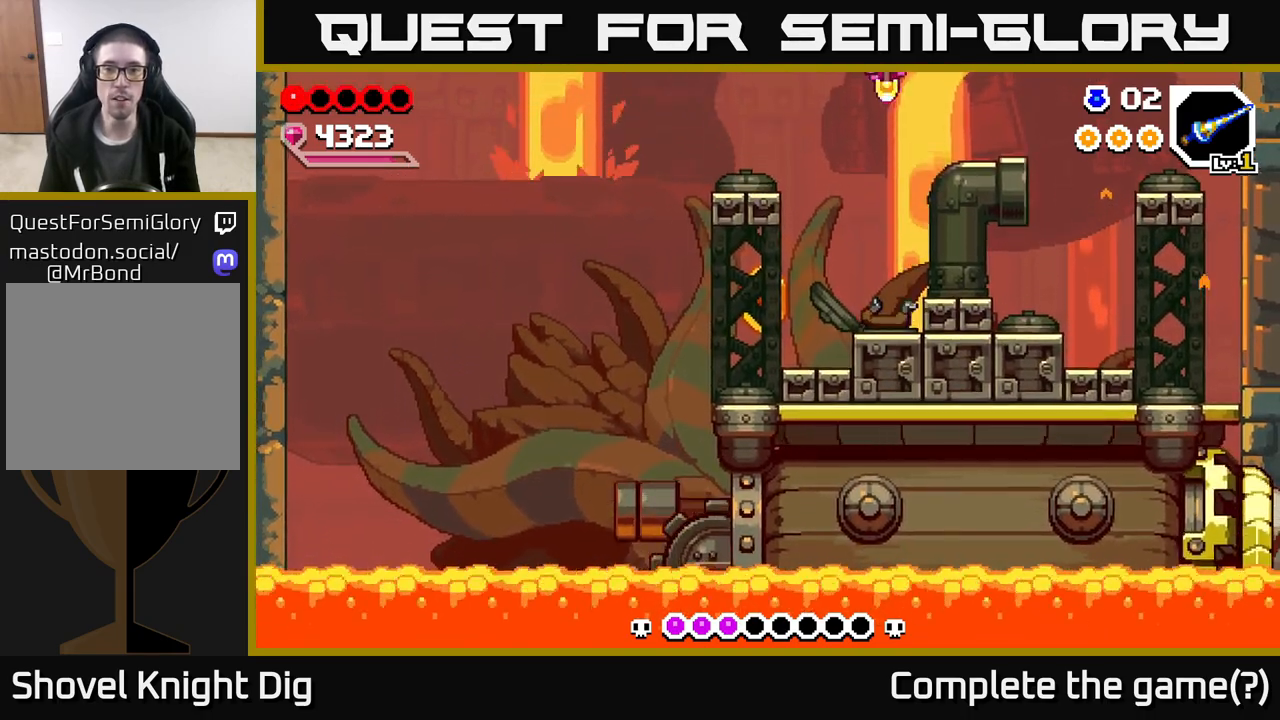
{"buttons": [], "left_stick": "down", "right_stick": "center", "events": []}
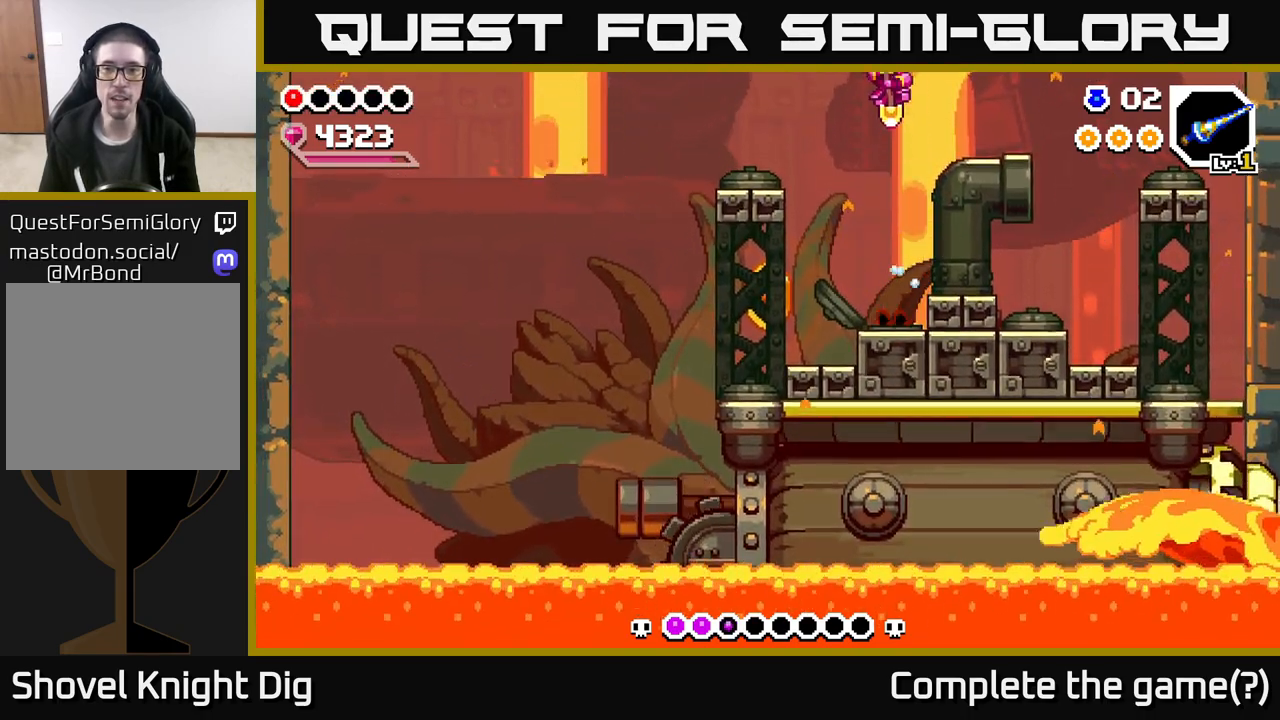
{"buttons": [], "left_stick": "down", "right_stick": "center", "events": []}
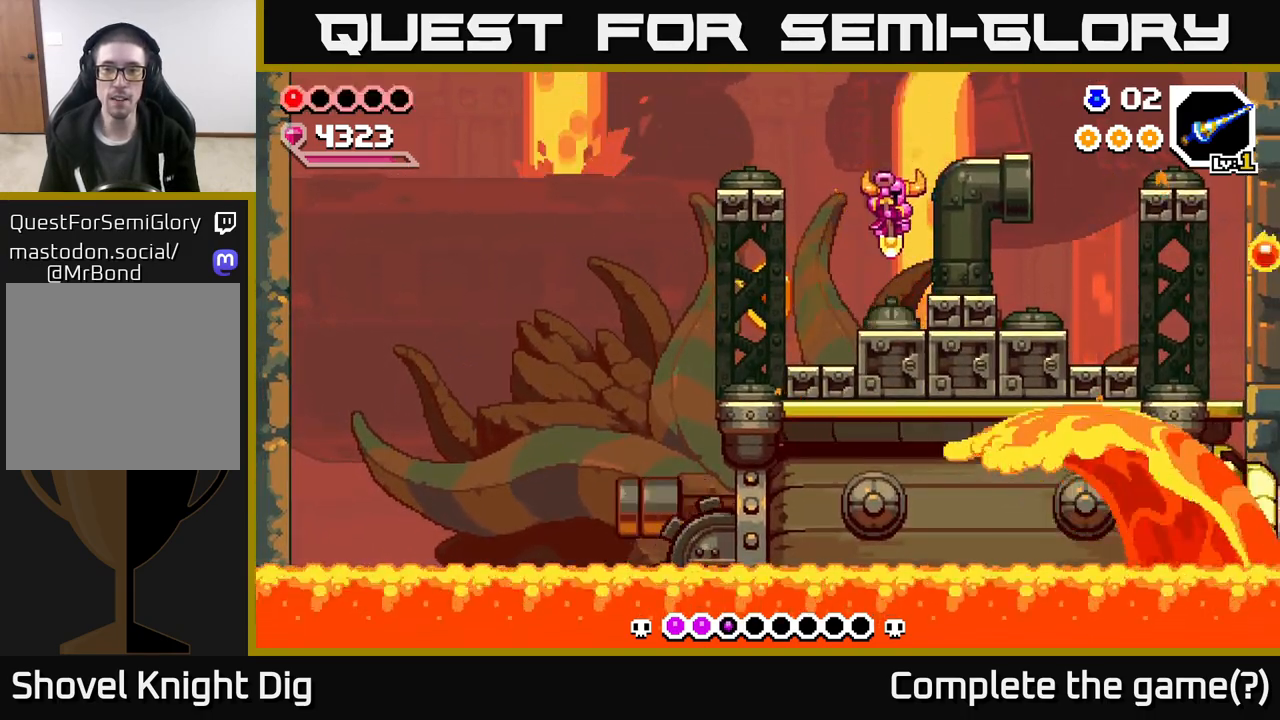
{"buttons": ["A"], "left_stick": "right", "right_stick": "center", "events": [[150, "A", "down"], [183, "left_stick", "center"], [333, "left_stick", "right"]]}
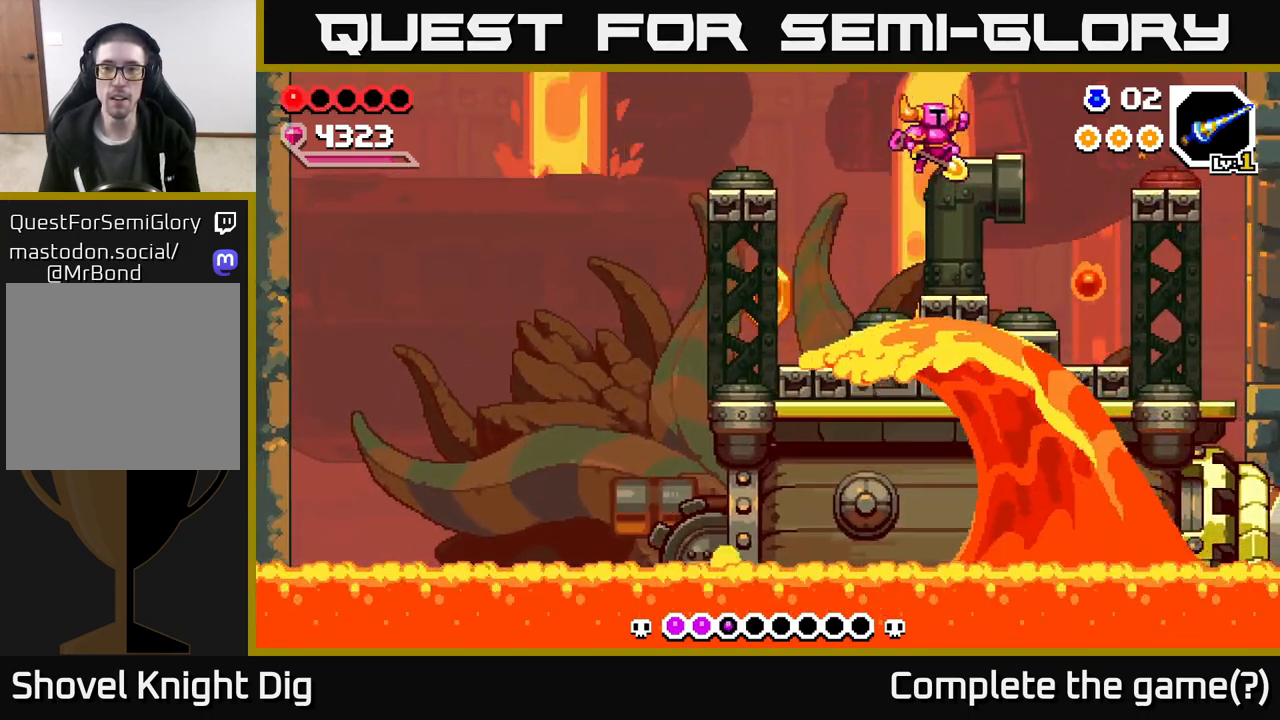
{"buttons": ["A"], "left_stick": "center", "right_stick": "center", "events": [[167, "A", "up"], [217, "left_stick", "left"], [267, "A", "down"], [333, "left_stick", "right"], [433, "left_stick", "center"]]}
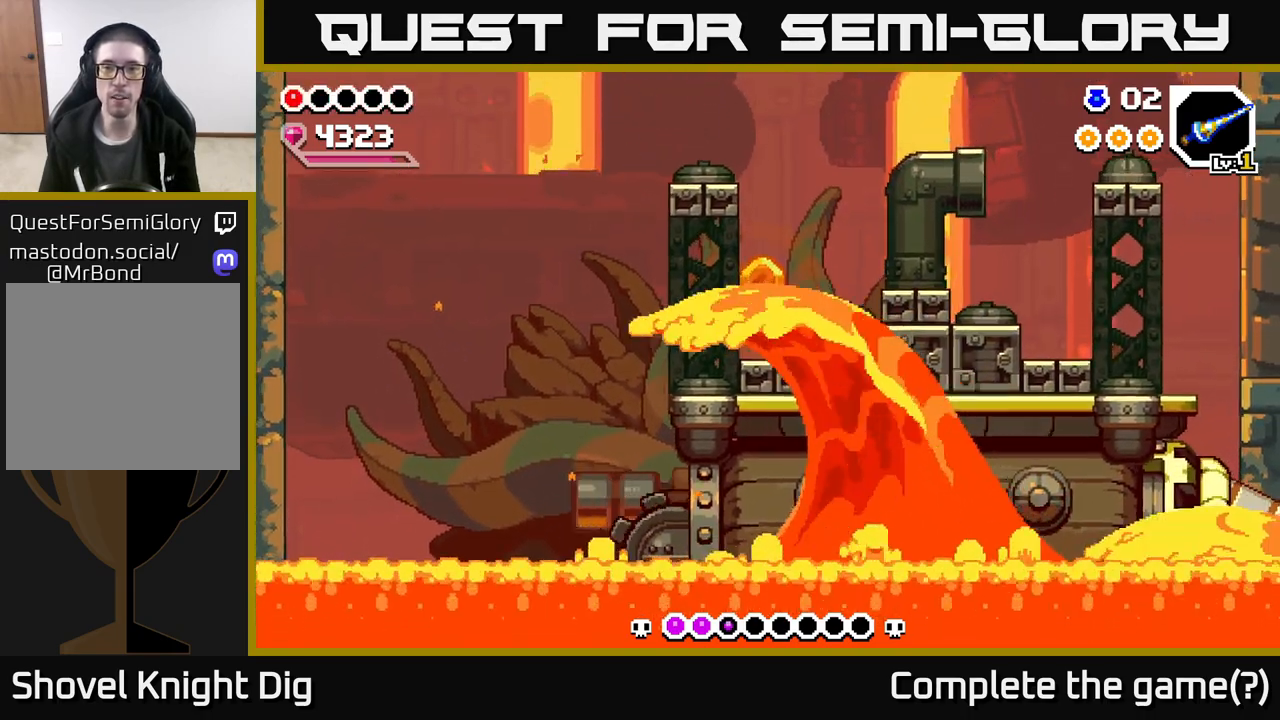
{"buttons": [], "left_stick": "right", "right_stick": "center", "events": [[17, "A", "up"], [67, "left_stick", "up-left"], [317, "left_stick", "center"], [483, "left_stick", "right"]]}
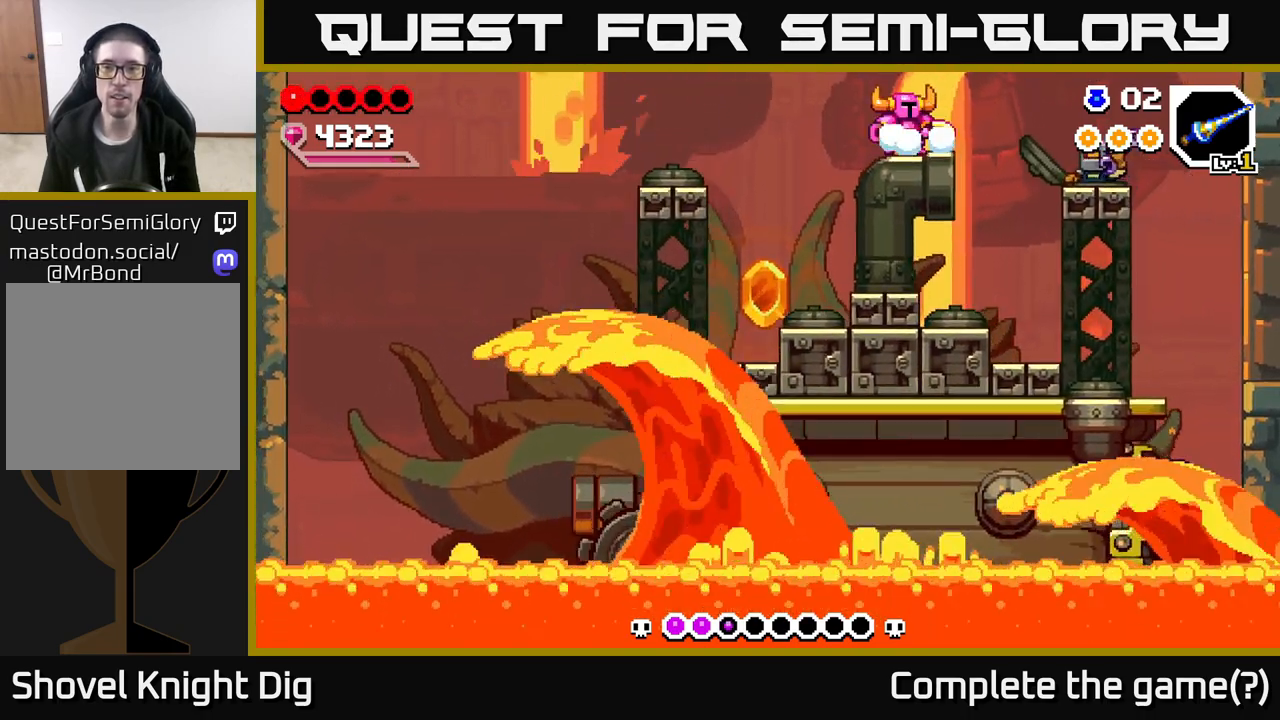
{"buttons": ["A"], "left_stick": "right", "right_stick": "center", "events": [[17, "A", "down"]]}
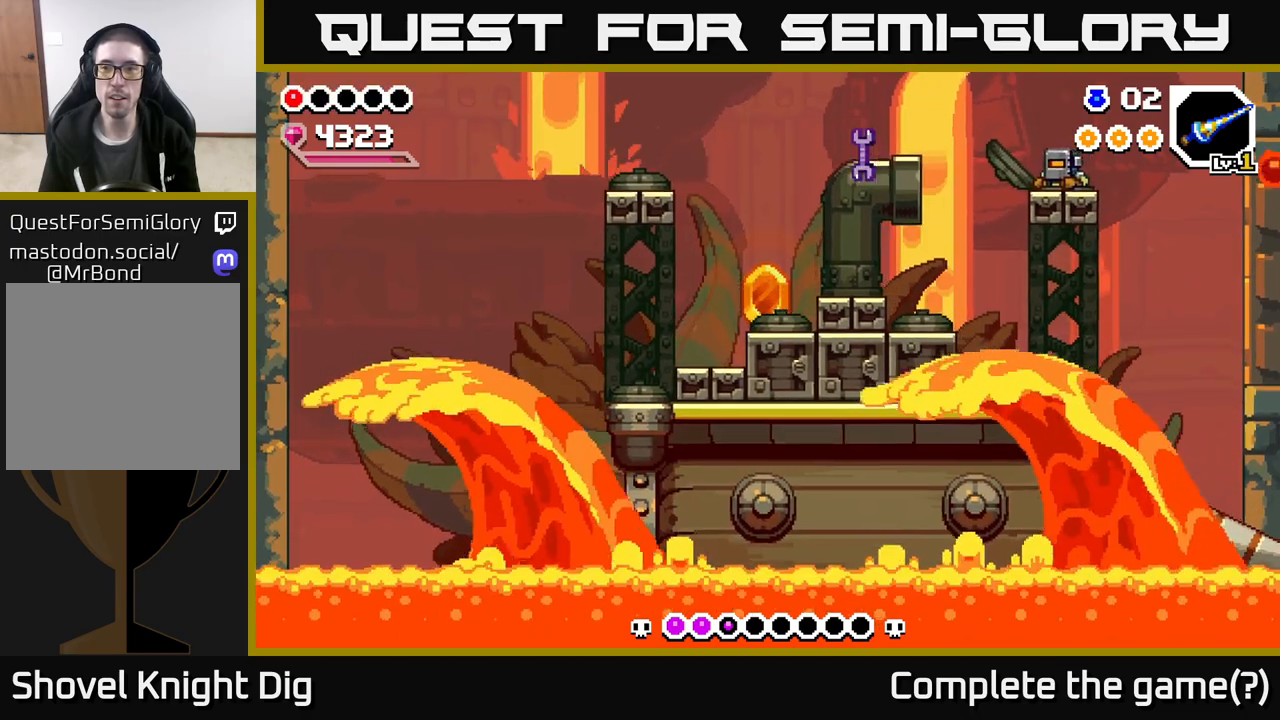
{"buttons": ["A"], "left_stick": "down", "right_stick": "center", "events": [[83, "A", "up"], [117, "left_stick", "down"], [317, "A", "down"]]}
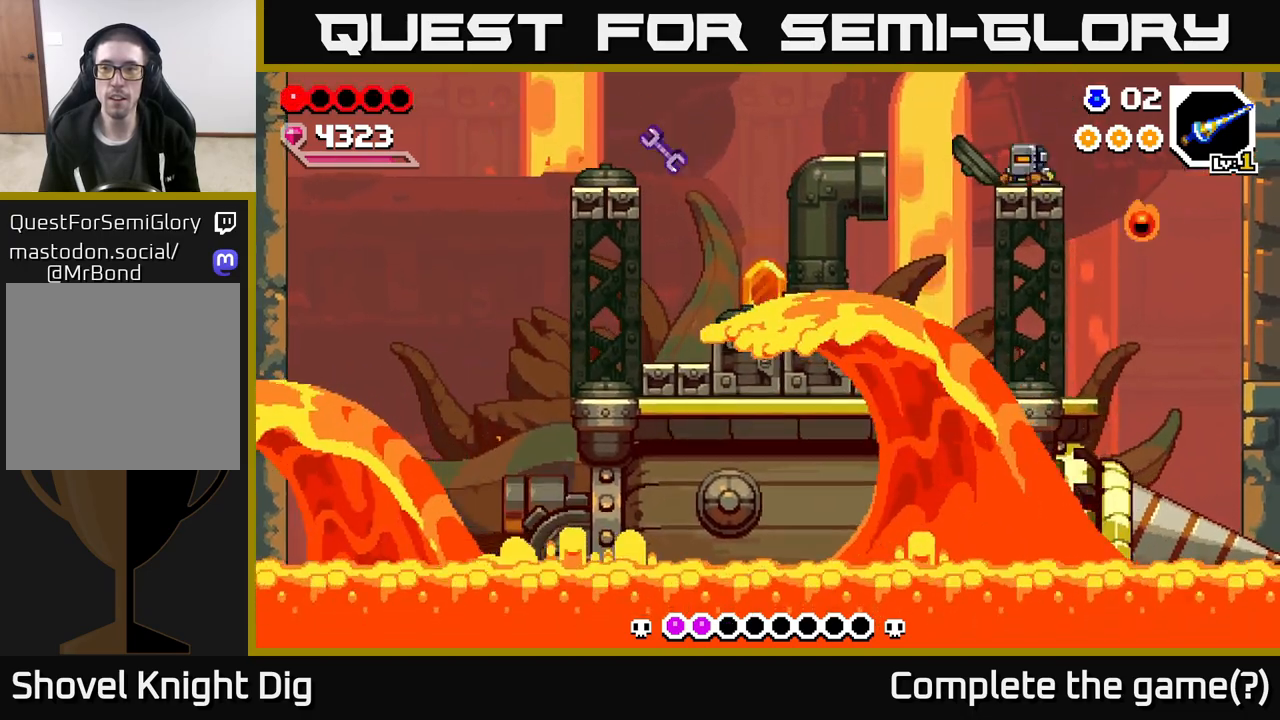
{"buttons": ["A"], "left_stick": "left", "right_stick": "center", "events": [[17, "A", "up"], [350, "left_stick", "left"], [367, "A", "down"]]}
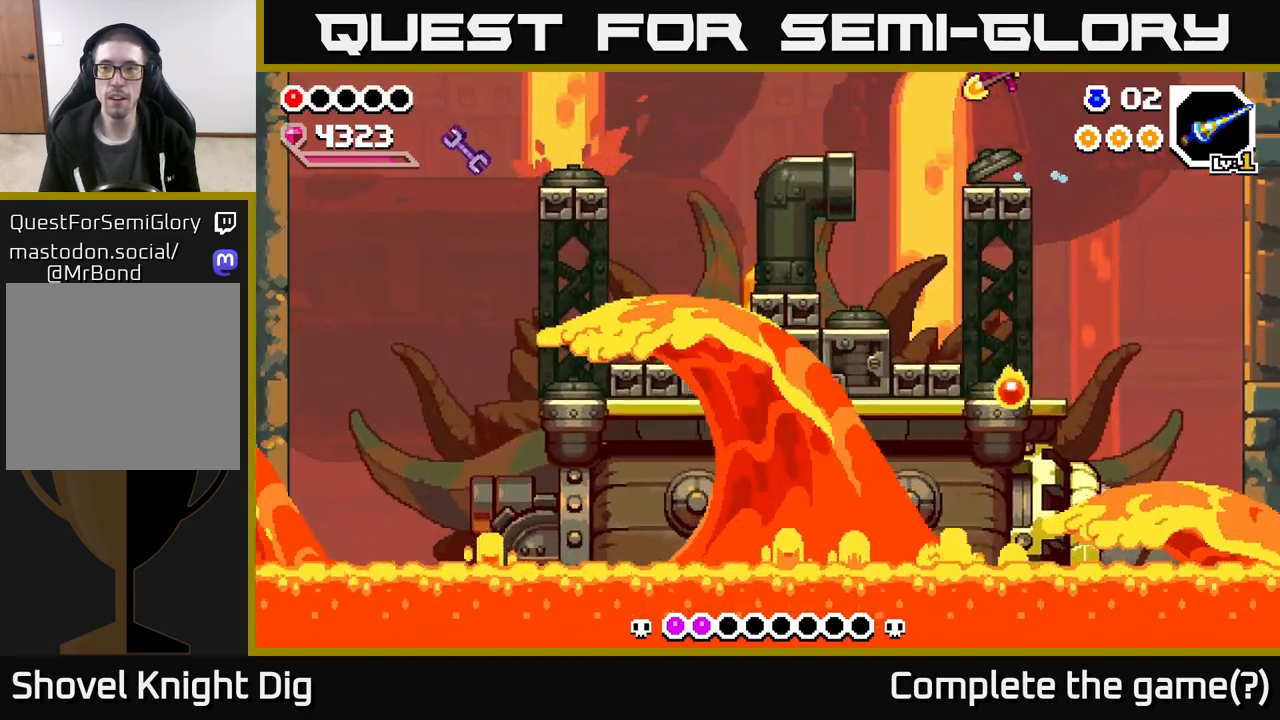
{"buttons": [], "left_stick": "center", "right_stick": "center", "events": [[33, "left_stick", "center"], [183, "A", "up"]]}
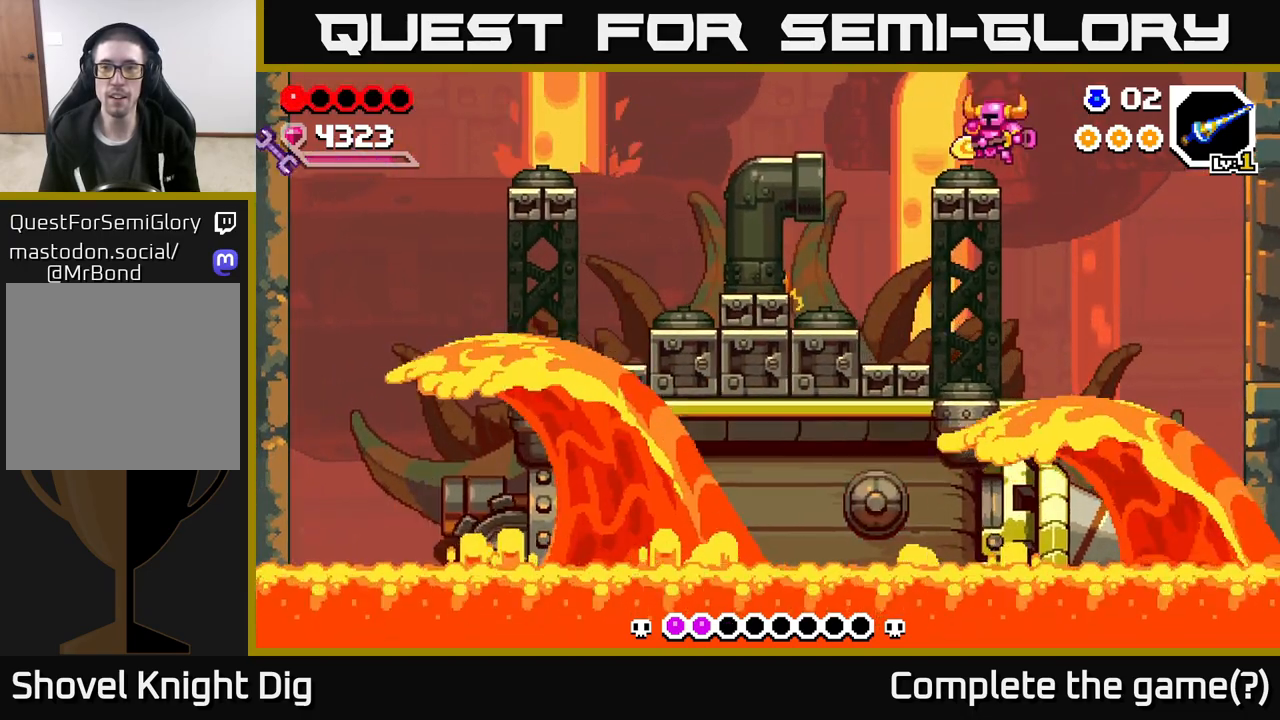
{"buttons": ["A"], "left_stick": "left", "right_stick": "center", "events": [[83, "left_stick", "left"], [350, "A", "down"]]}
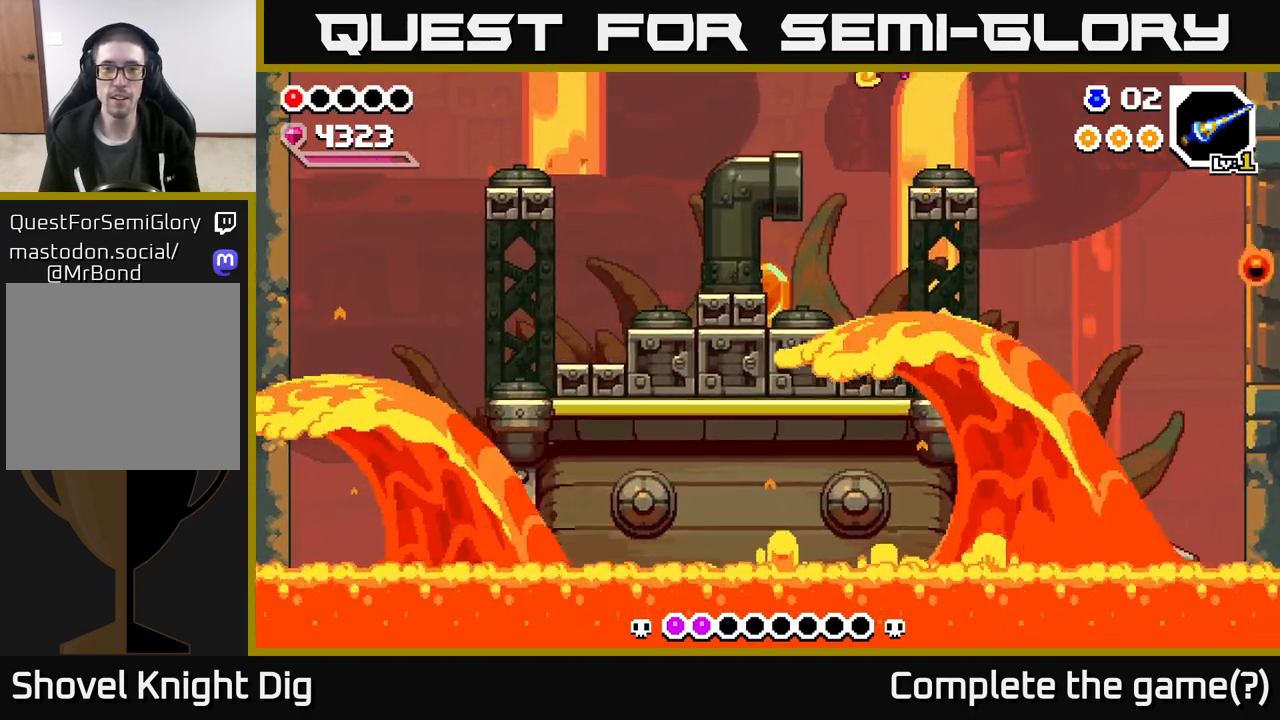
{"buttons": [], "left_stick": "center", "right_stick": "center", "events": [[233, "A", "up"], [500, "left_stick", "center"]]}